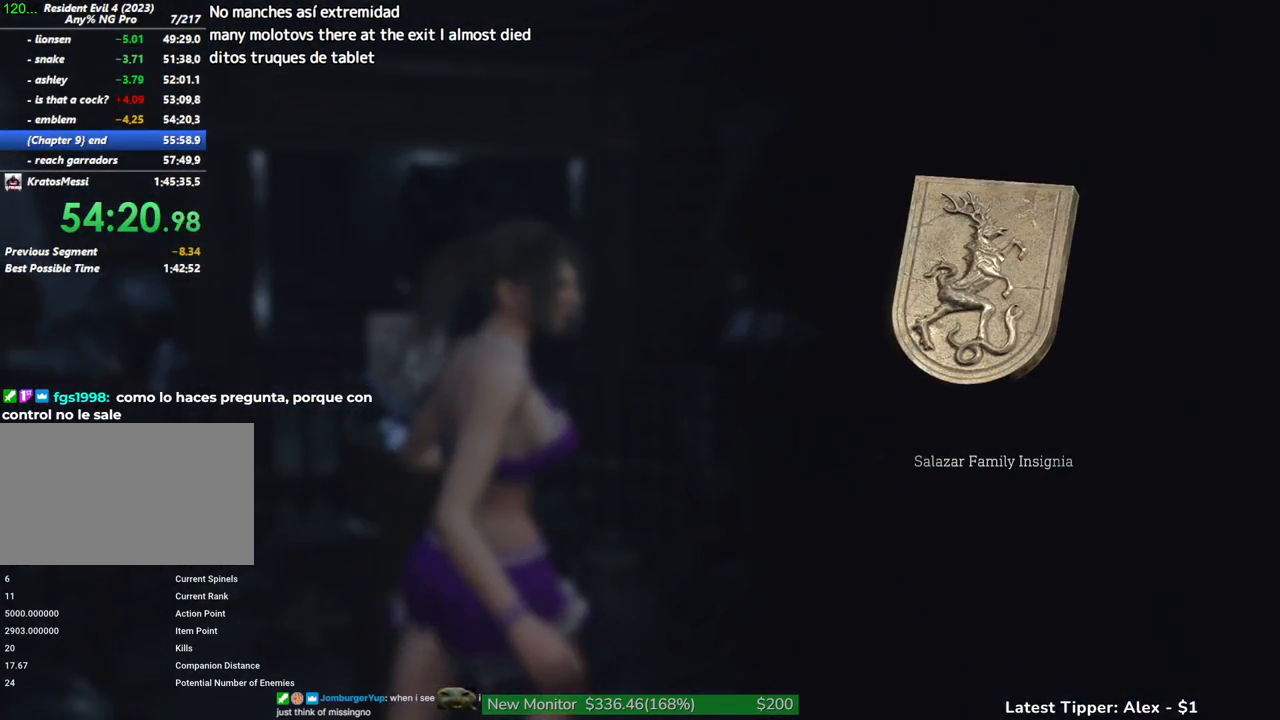
Gameplay with keyboard and mouse; each line is a JSON object with the keys and mouse buttons held at the frame after it. "events" lists presses ("down") and releases ("up") of "1", "2", "3", "4", "5", "a", "alt", "c", "caps_lock", "ctrl", "d", "e", "f", "g", "q", "r", "s", "shift", "space", "t", "tab", "v", "w", "x", "z", "mouse_left", "mouse_wheel" and "mouse_right" between this image and that frame as [ms after this image, input, new state], when the widget could be followed in between. "mouse_left", "mouse_wheel", "mouse_right" = the "left", "wheel", "right" buttons of the "mouse" list. No other keys are recorded. "wheel" means that the mouse wheel is clicked or scrolled. Not read: mouse_move.
{"keys": ["g", "s", "shift"], "mouse": [], "events": []}
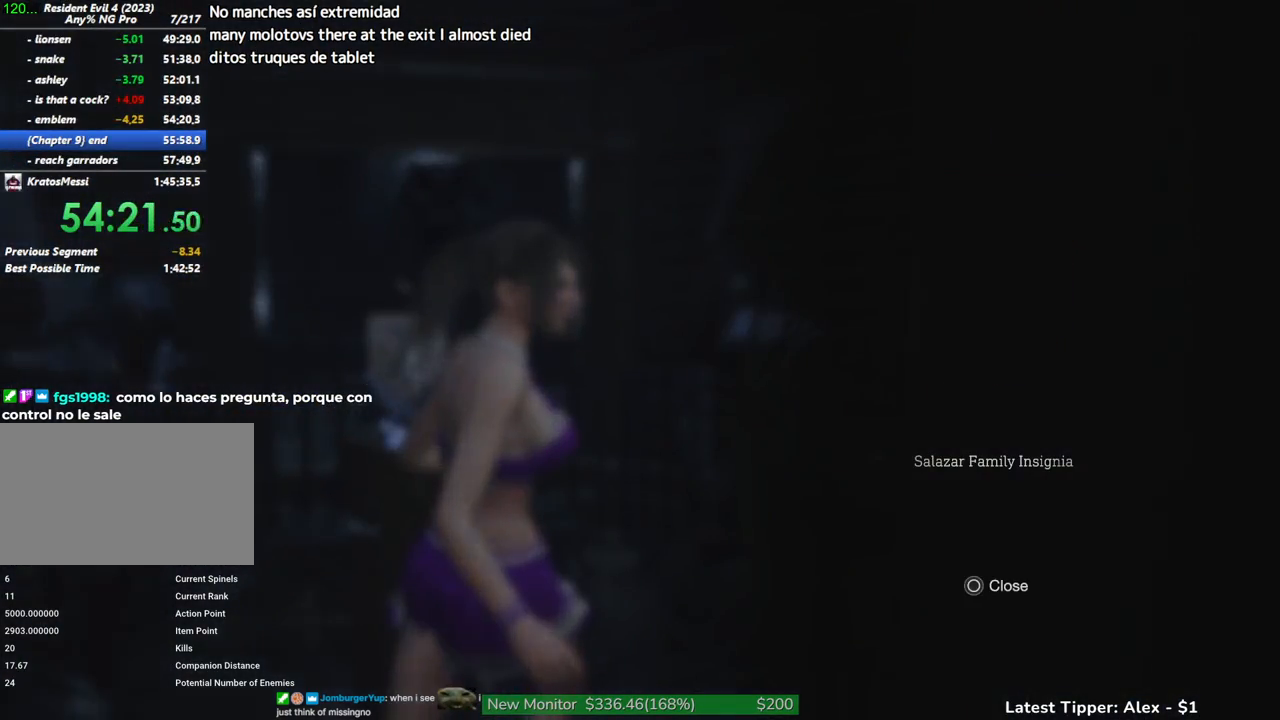
{"keys": ["s", "shift"], "mouse": [], "events": [[400, "g", "up"]]}
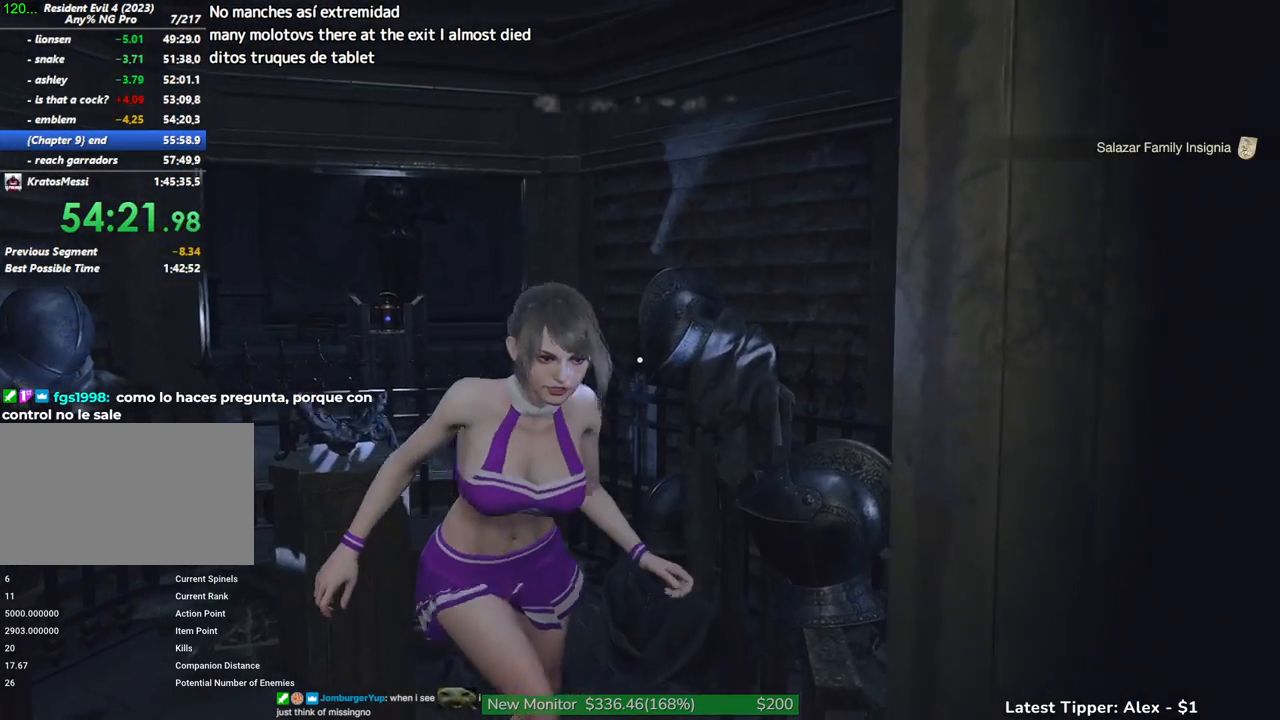
{"keys": ["s", "shift"], "mouse": [], "events": []}
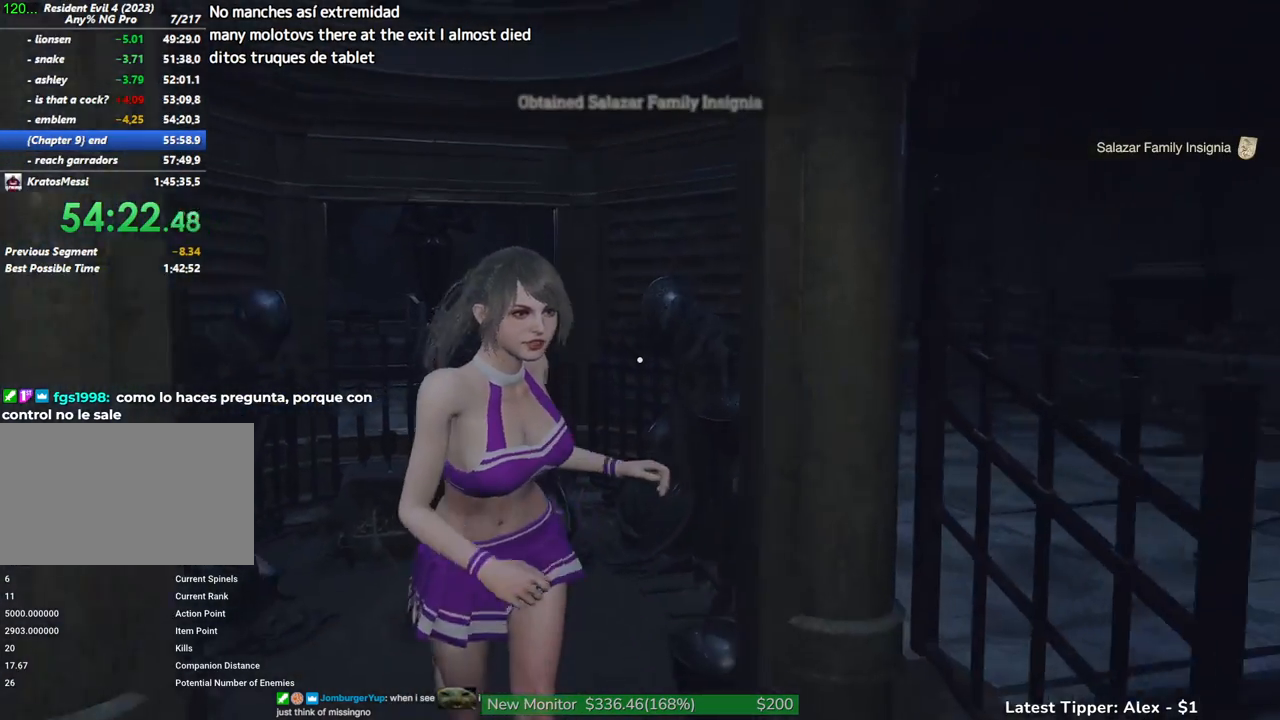
{"keys": ["s", "shift"], "mouse": [], "events": []}
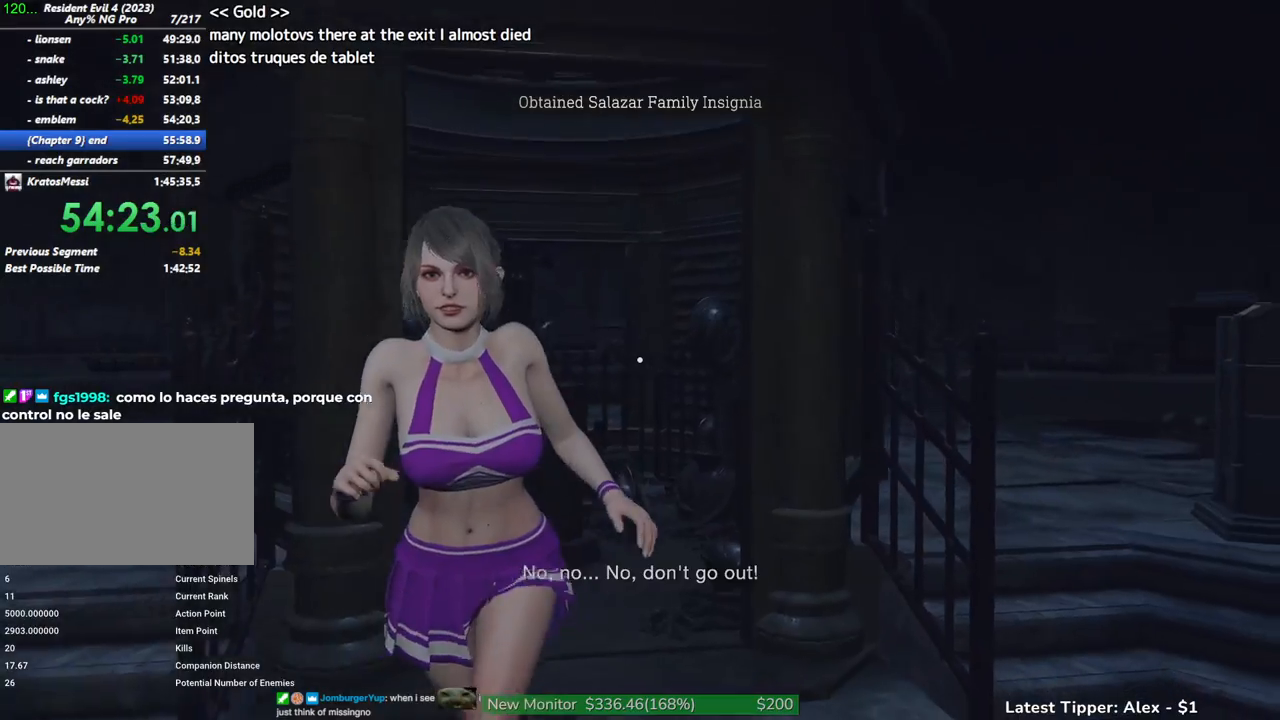
{"keys": ["s", "shift"], "mouse": [], "events": []}
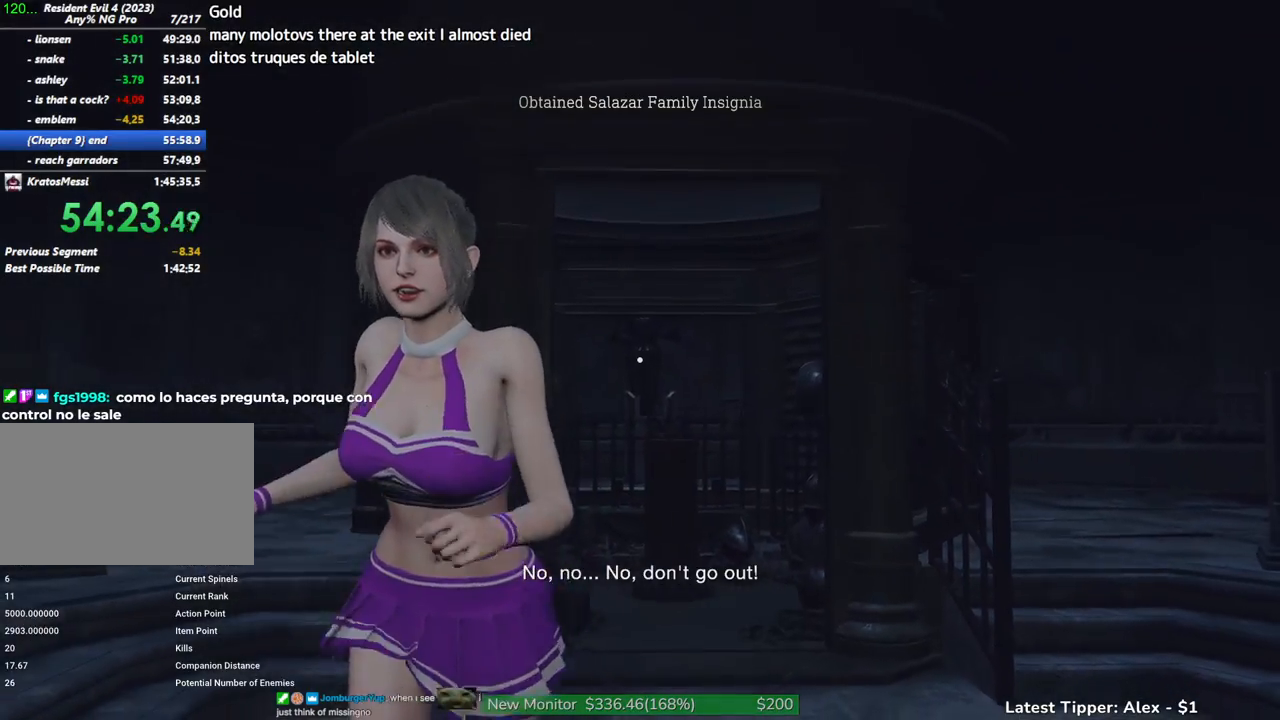
{"keys": ["s", "shift"], "mouse": [], "events": []}
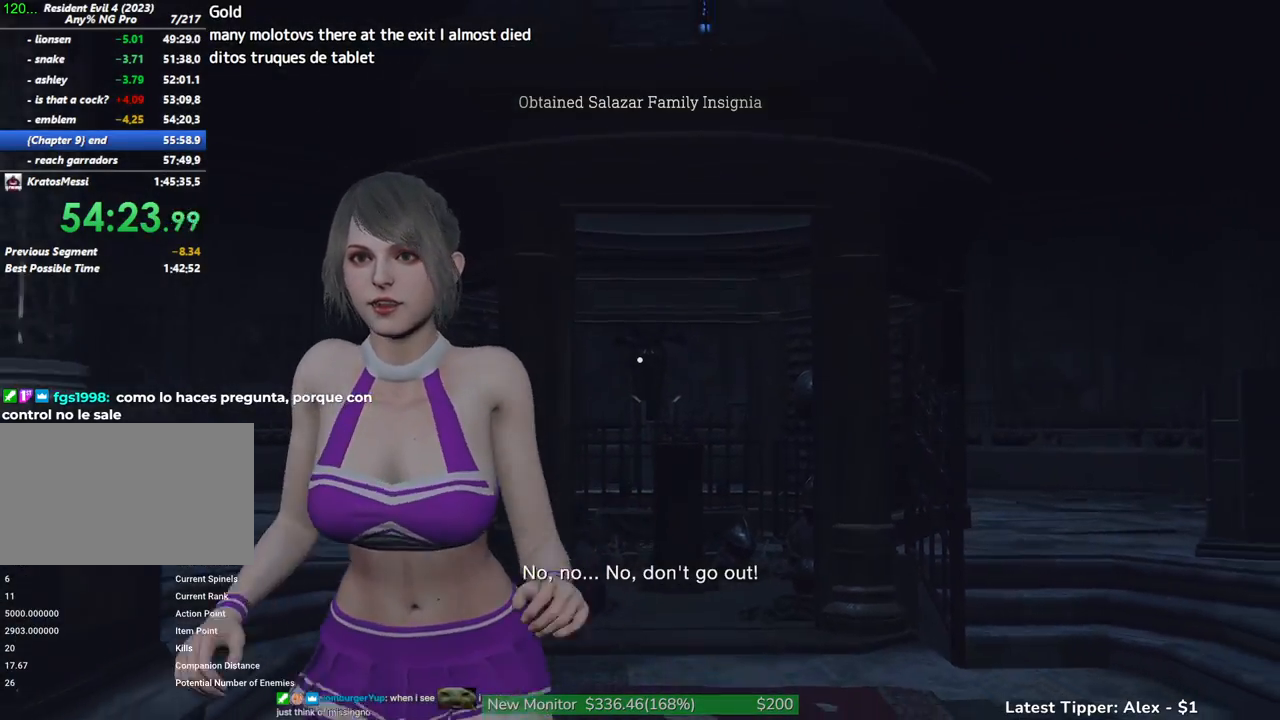
{"keys": ["s", "shift"], "mouse": [], "events": []}
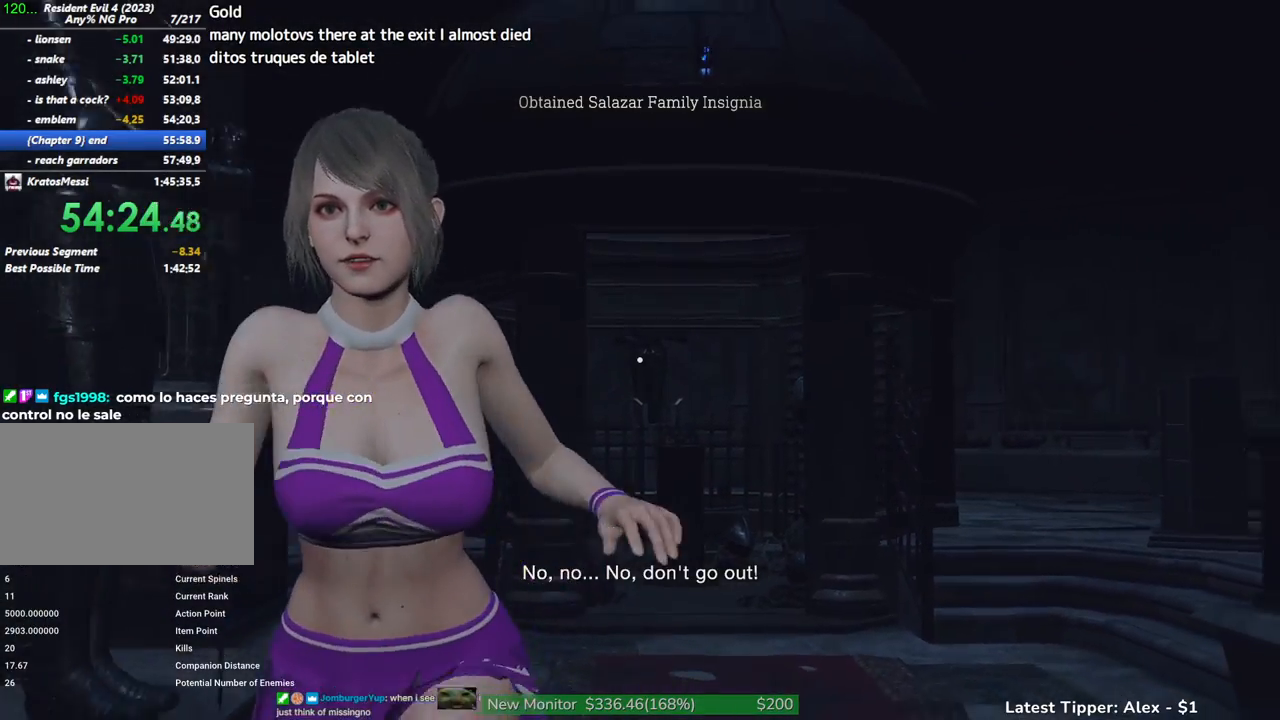
{"keys": ["s", "shift"], "mouse": [], "events": []}
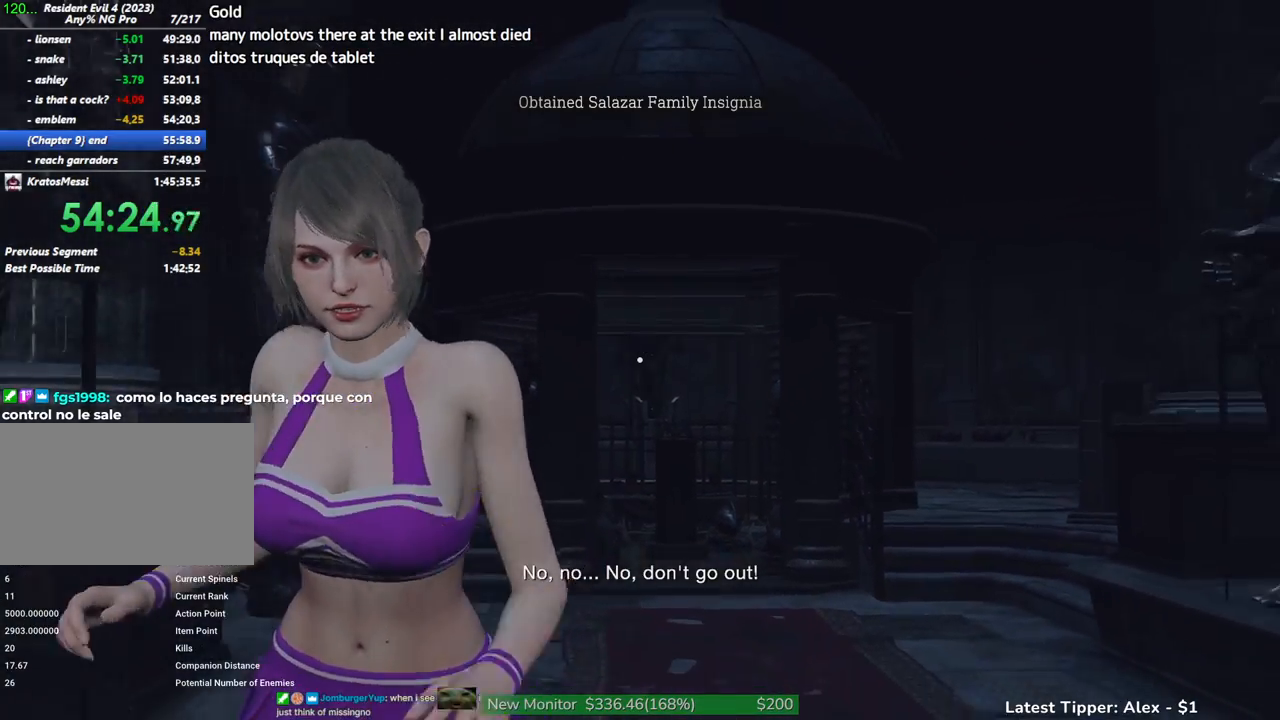
{"keys": ["s", "shift"], "mouse": [], "events": []}
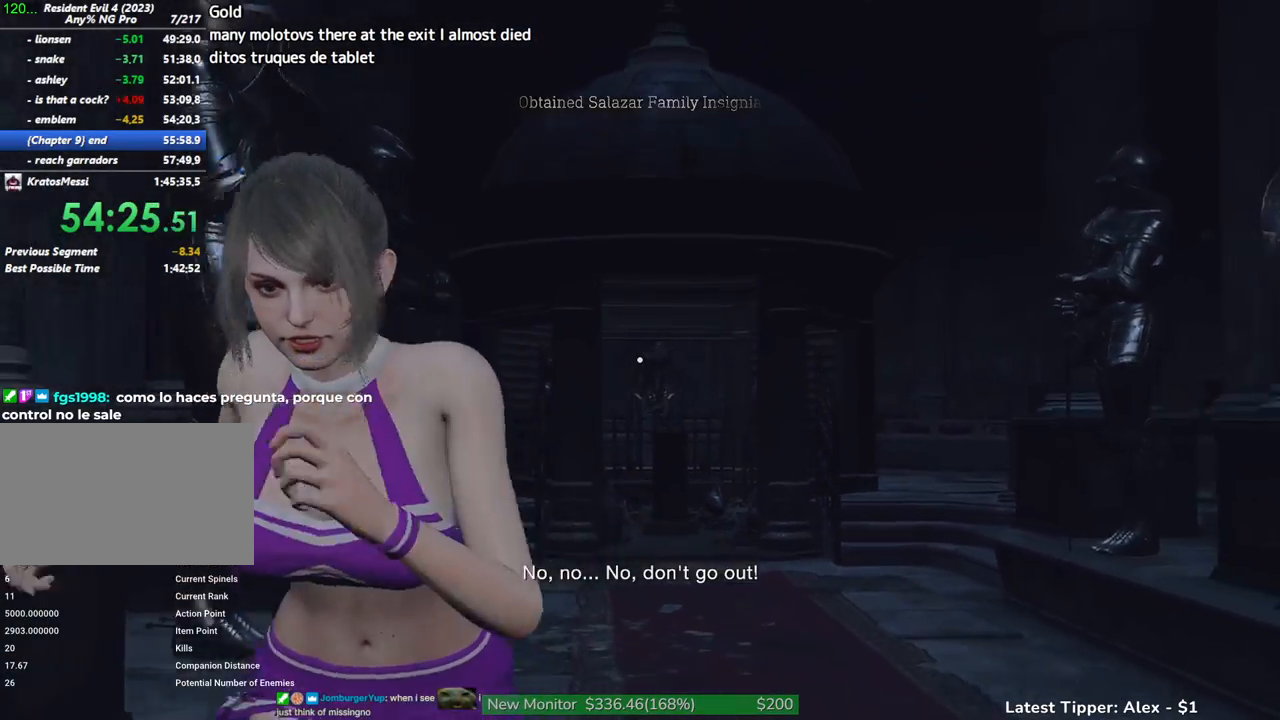
{"keys": ["s", "shift"], "mouse": [], "events": [[334, "d", "down"], [484, "d", "up"]]}
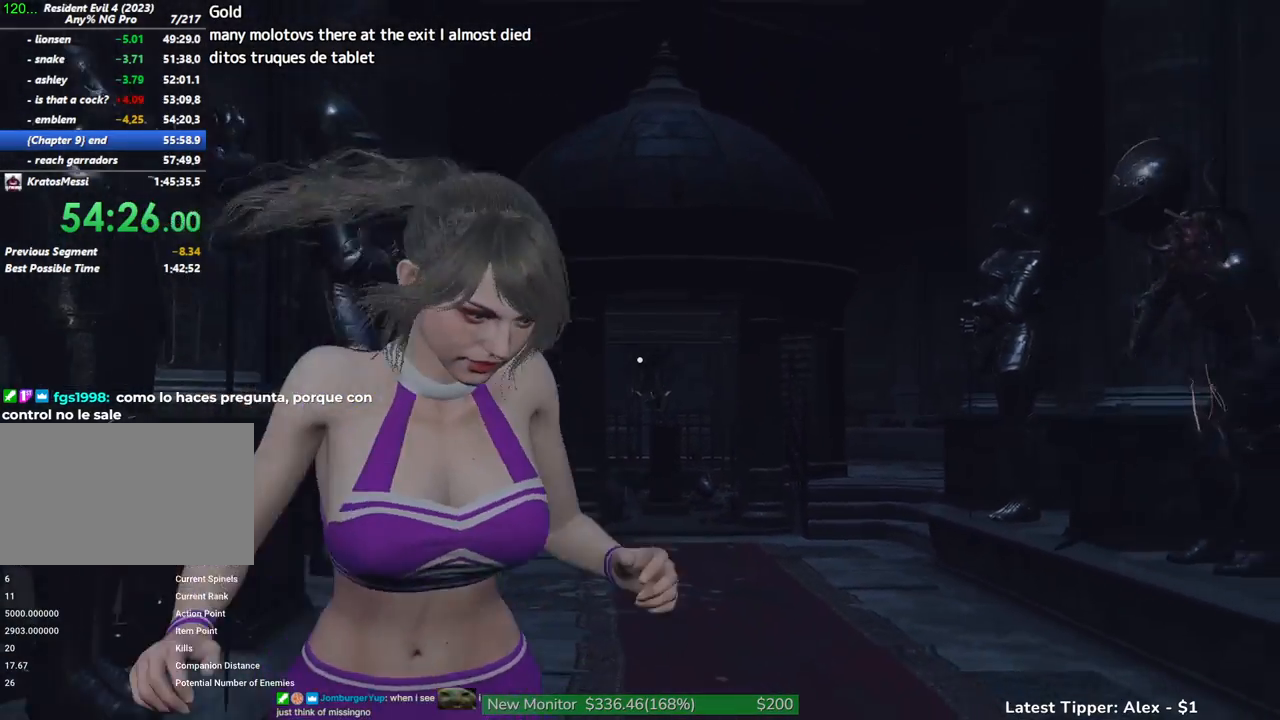
{"keys": ["s", "shift"], "mouse": [], "events": []}
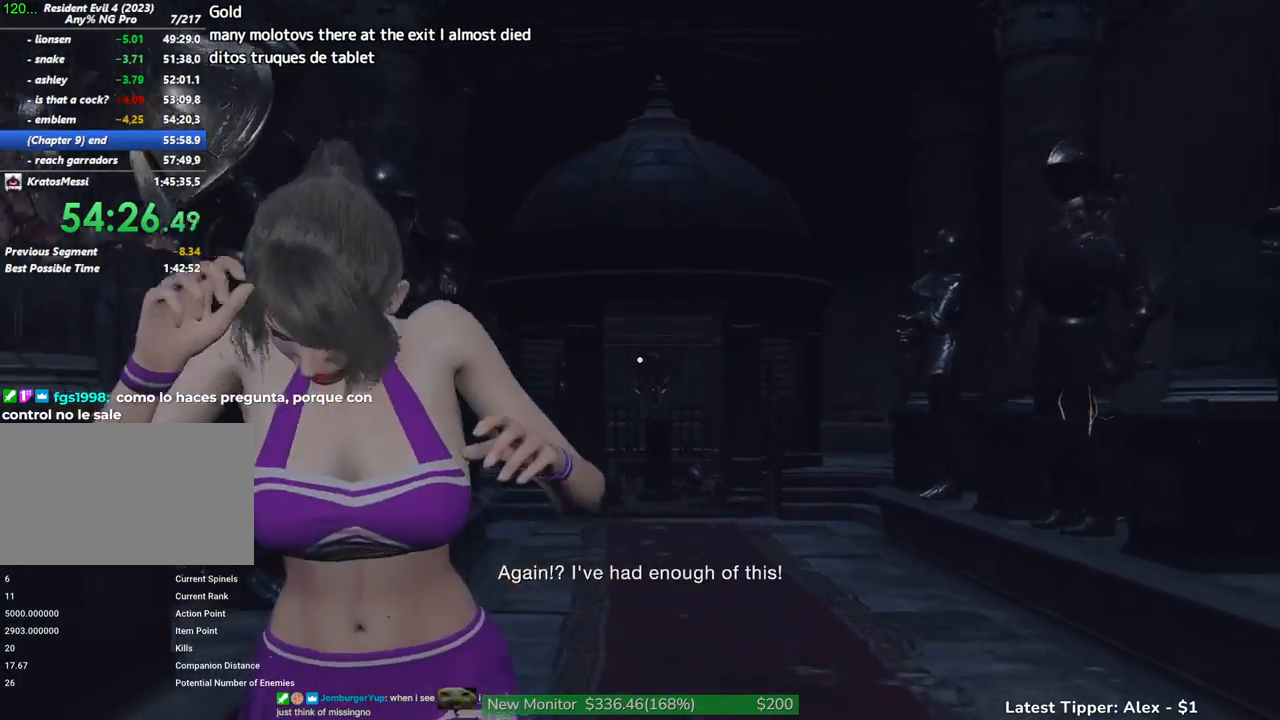
{"keys": ["d", "shift"], "mouse": [], "events": [[134, "d", "down"], [217, "d", "up"], [367, "d", "down"], [467, "s", "up"]]}
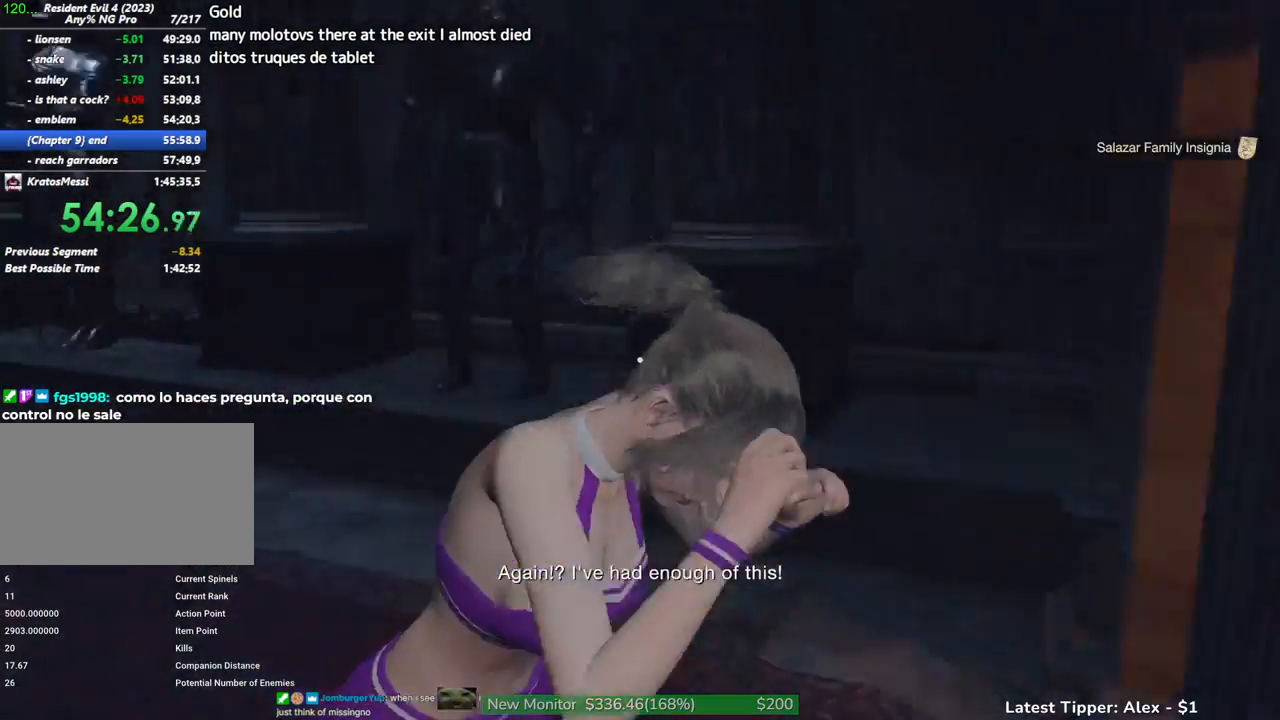
{"keys": ["shift", "w"], "mouse": [], "events": [[50, "w", "down"], [417, "d", "up"]]}
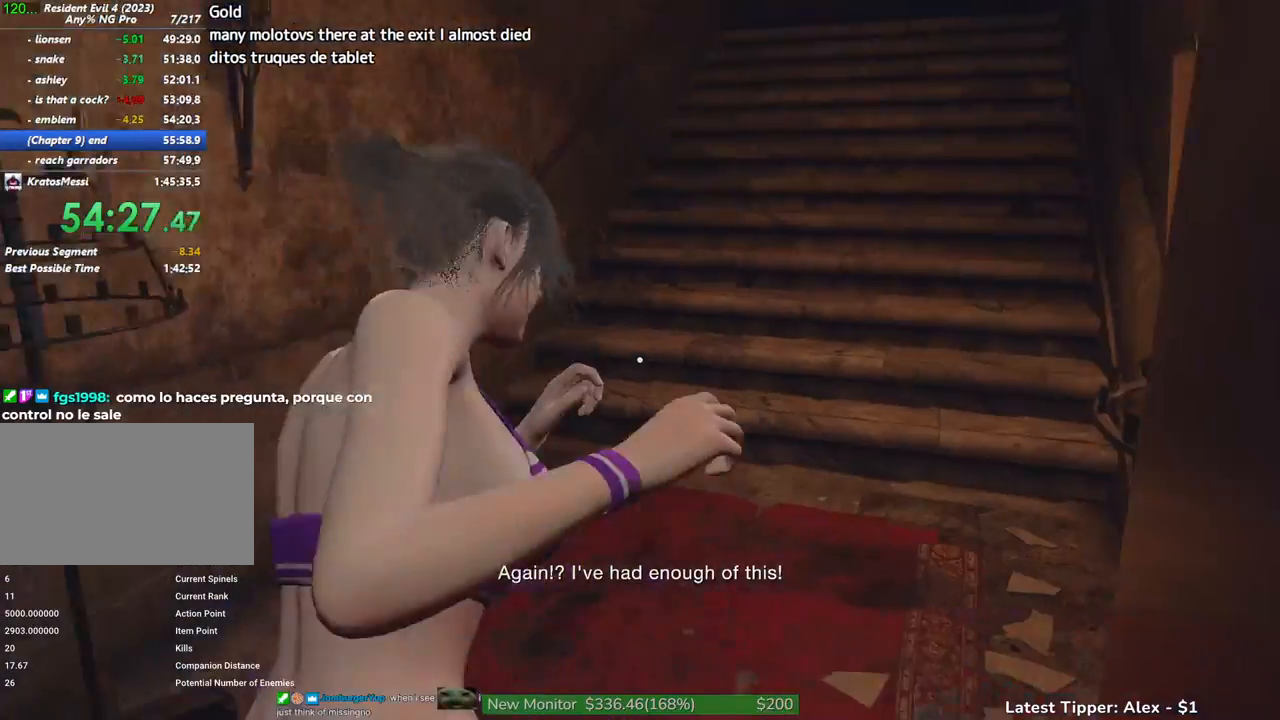
{"keys": ["shift", "w"], "mouse": [], "events": []}
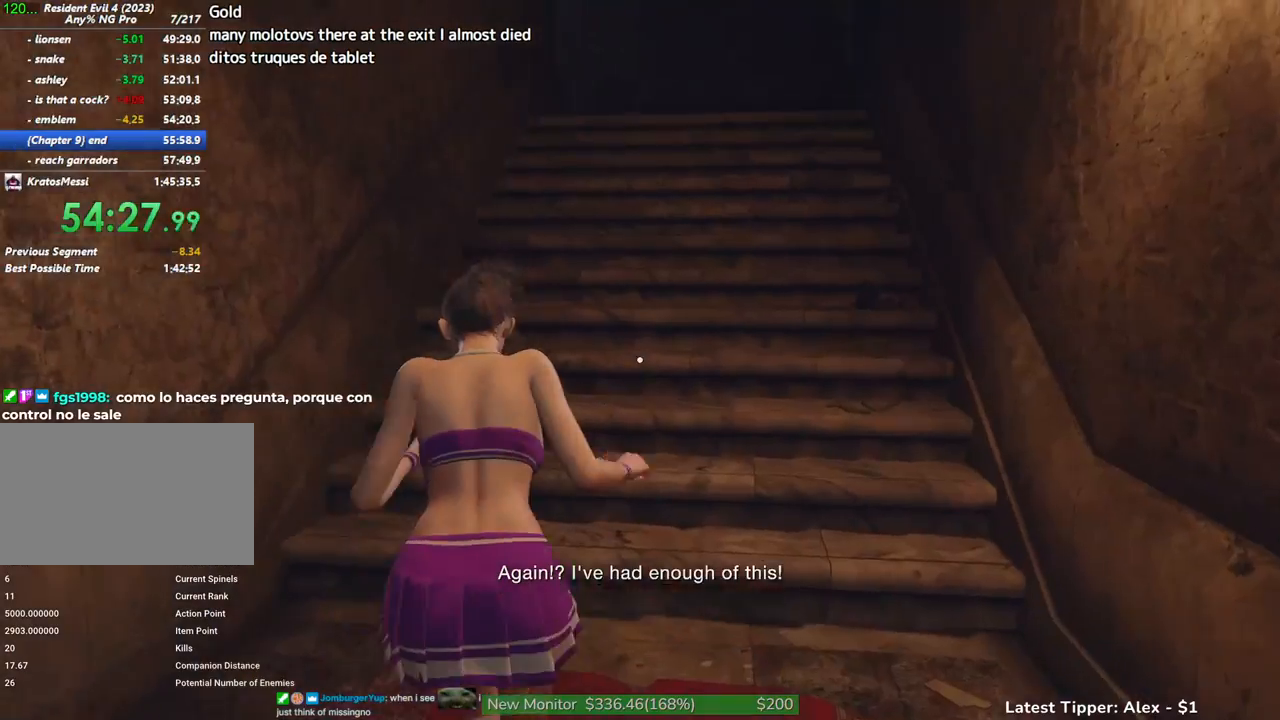
{"keys": ["shift", "w"], "mouse": [], "events": []}
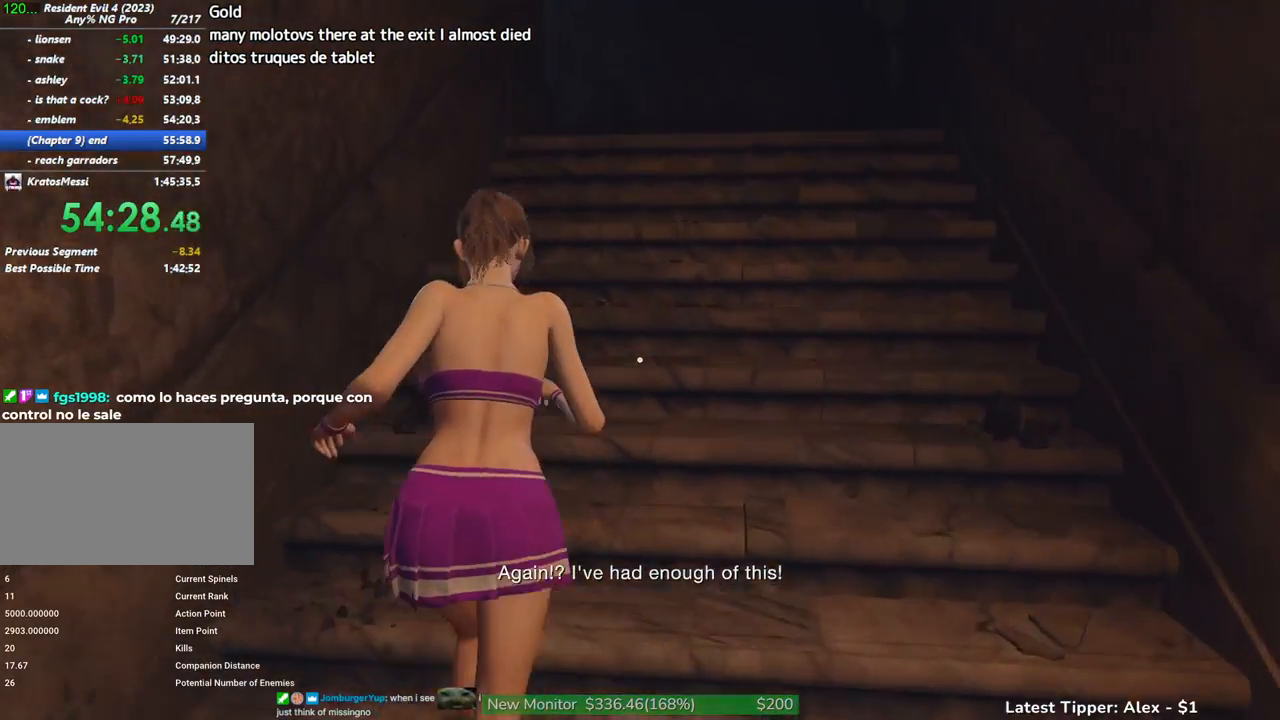
{"keys": ["shift", "w"], "mouse": [], "events": []}
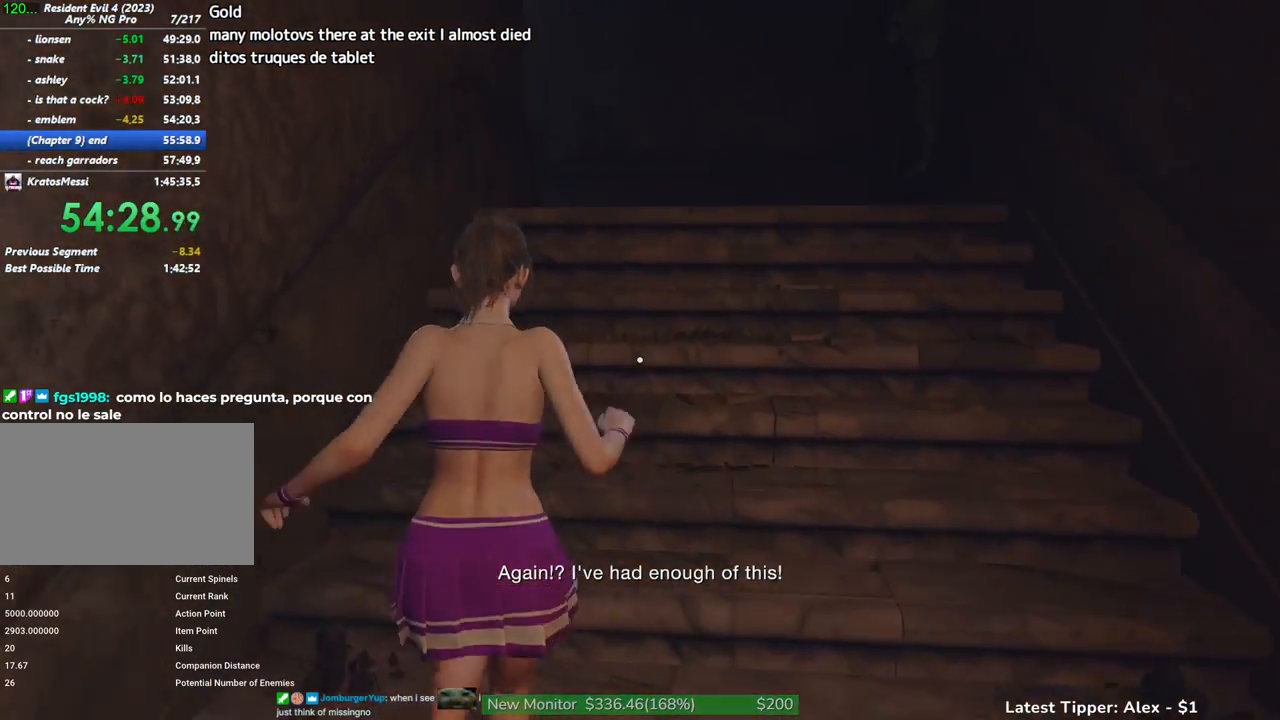
{"keys": ["shift", "w"], "mouse": [], "events": []}
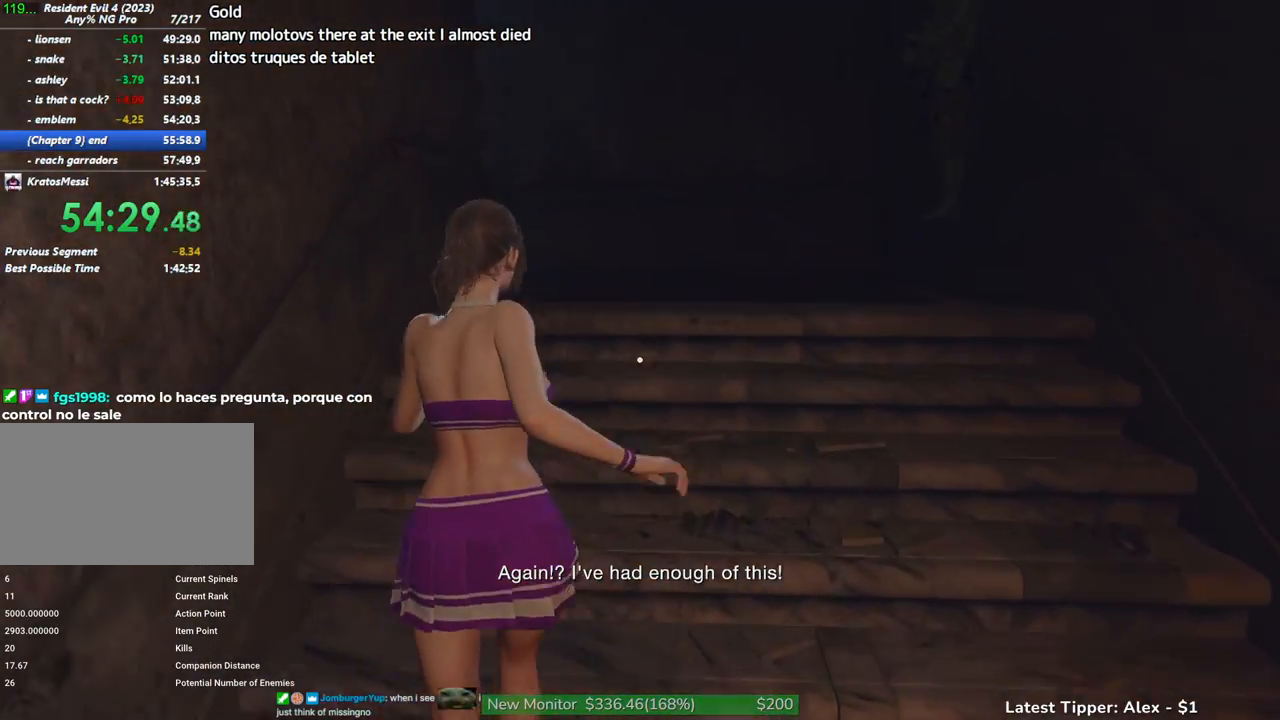
{"keys": ["shift", "w"], "mouse": [], "events": []}
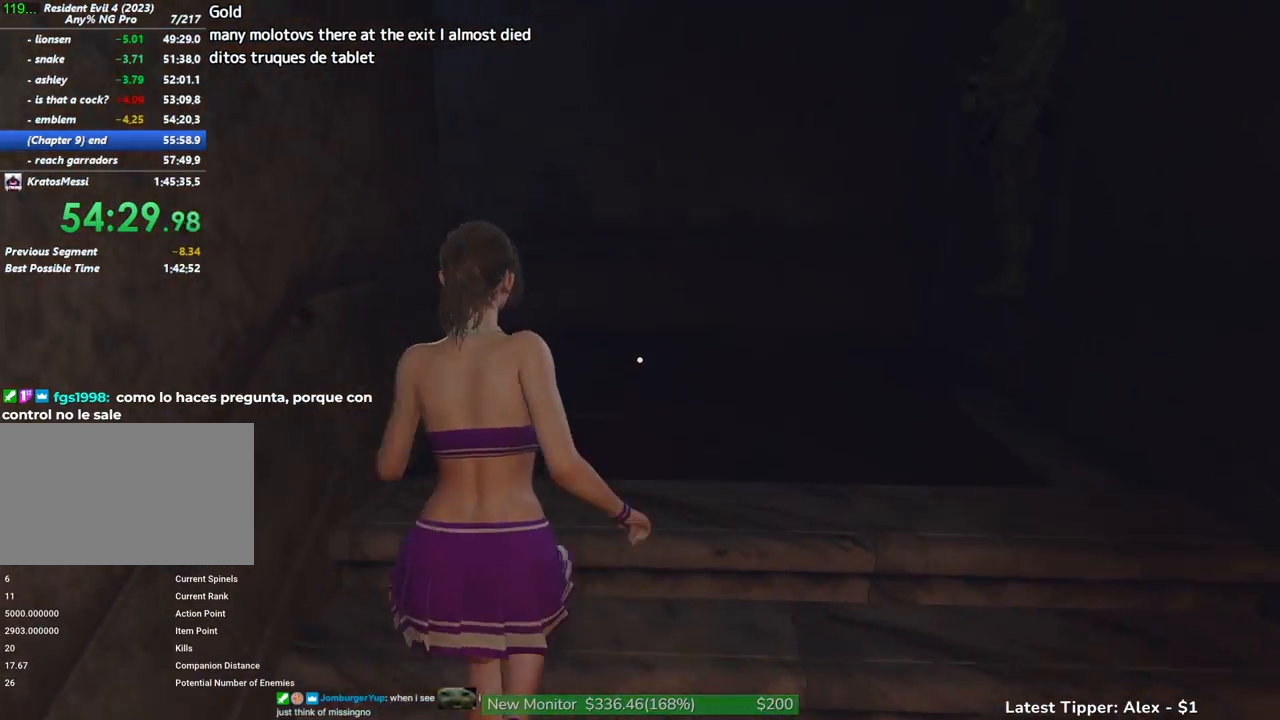
{"keys": ["shift", "w"], "mouse": [], "events": []}
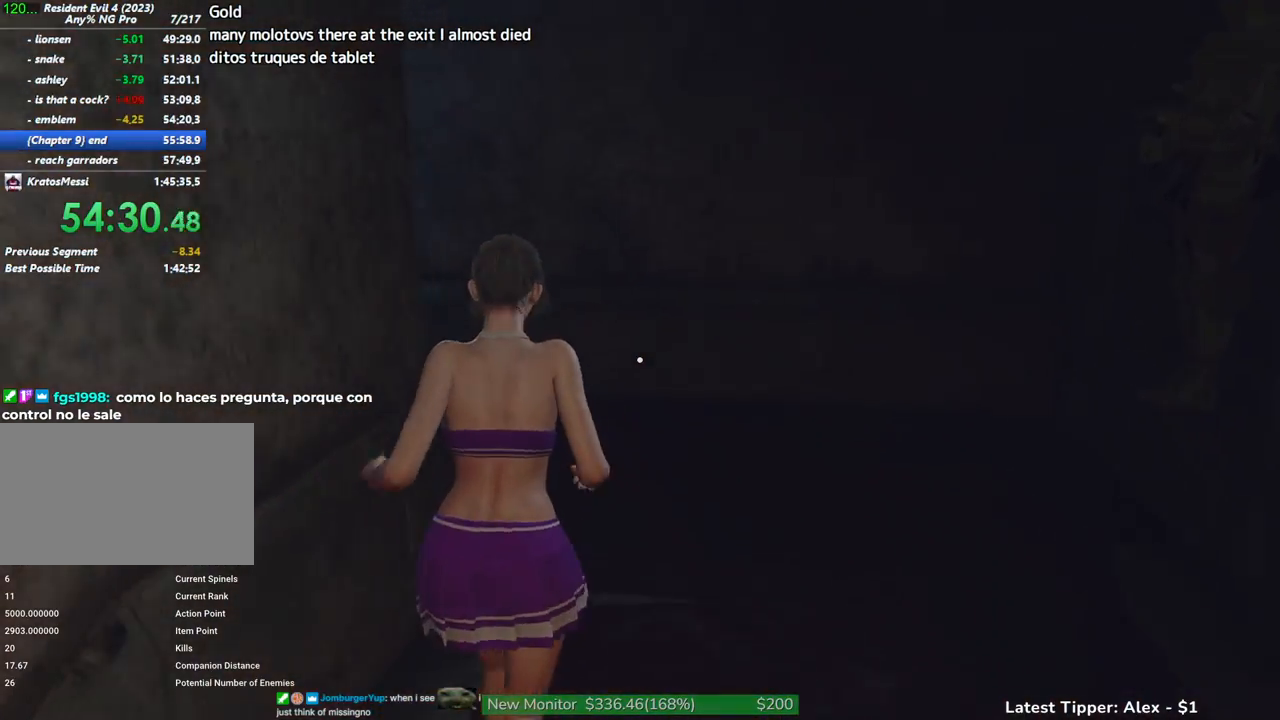
{"keys": ["shift", "w"], "mouse": [], "events": []}
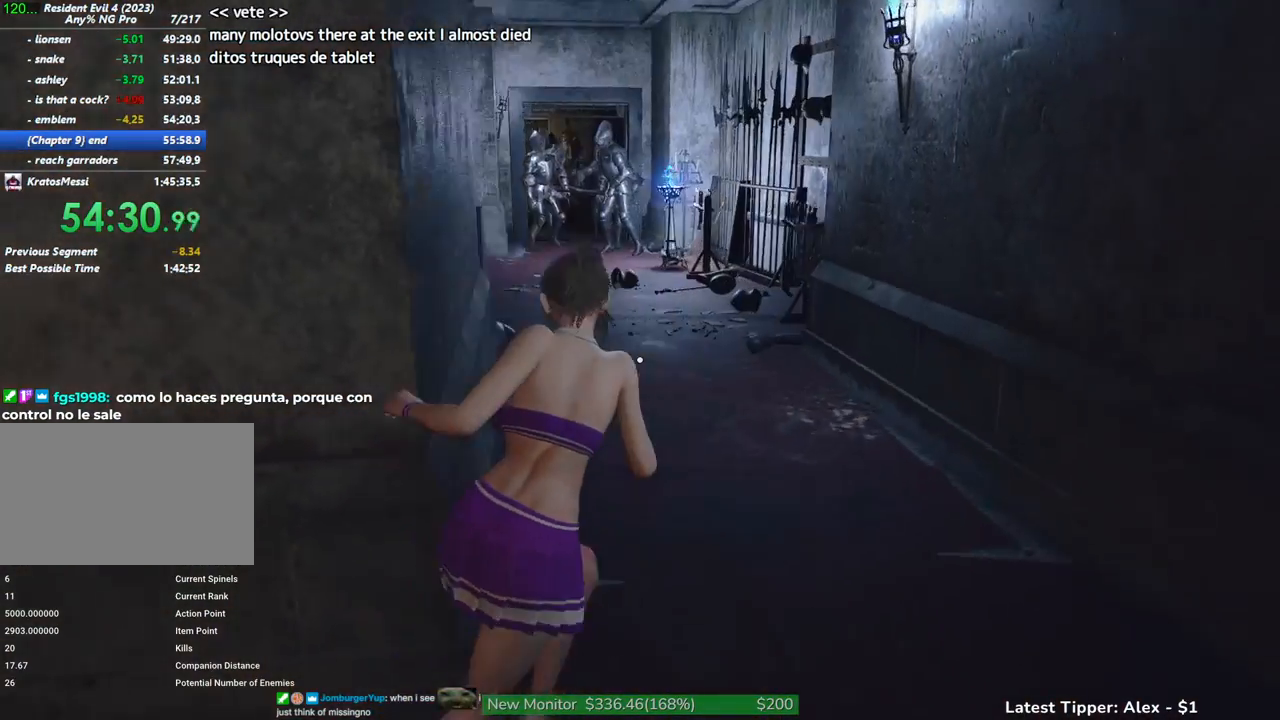
{"keys": ["shift", "w"], "mouse": [], "events": []}
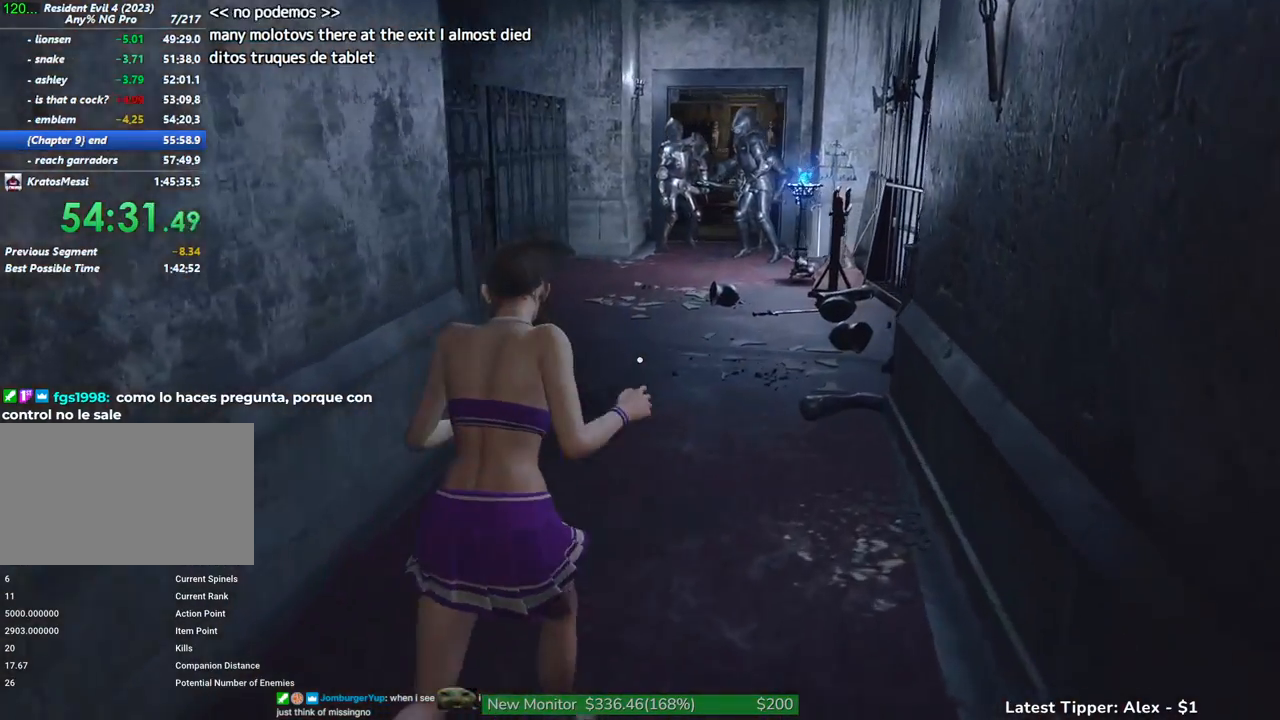
{"keys": ["shift", "w"], "mouse": [], "events": []}
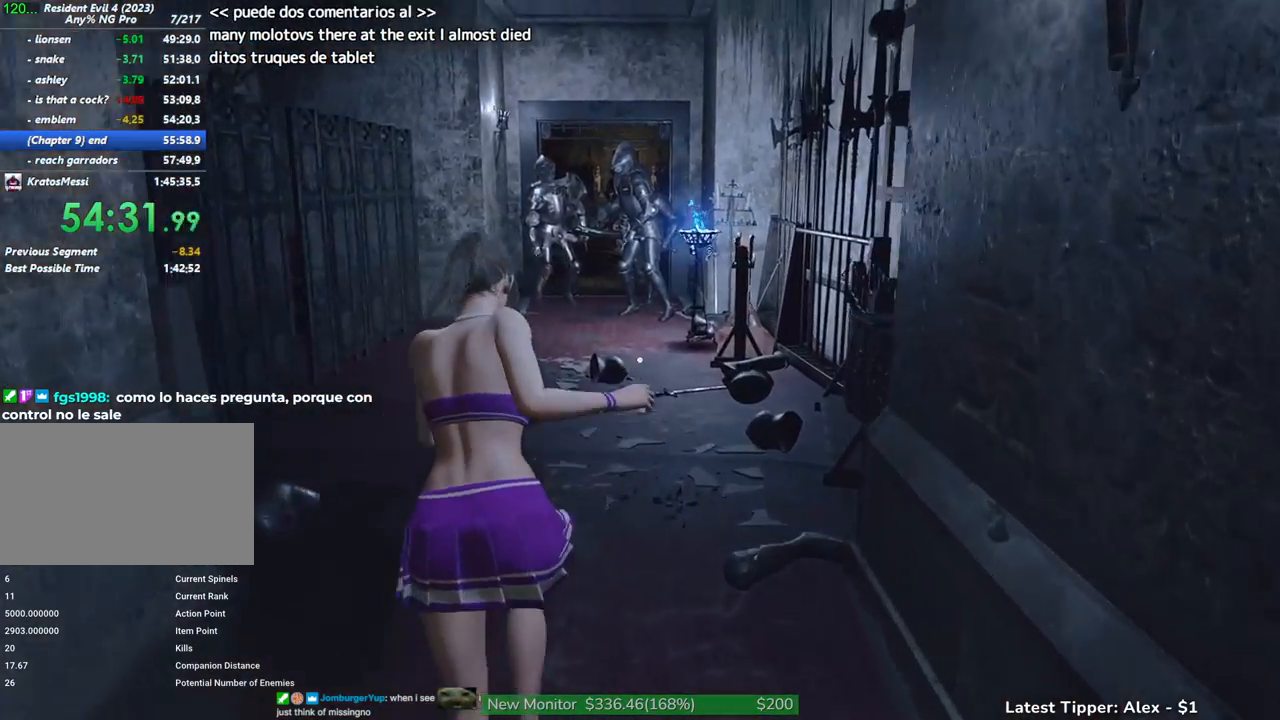
{"keys": ["shift", "w"], "mouse": [], "events": []}
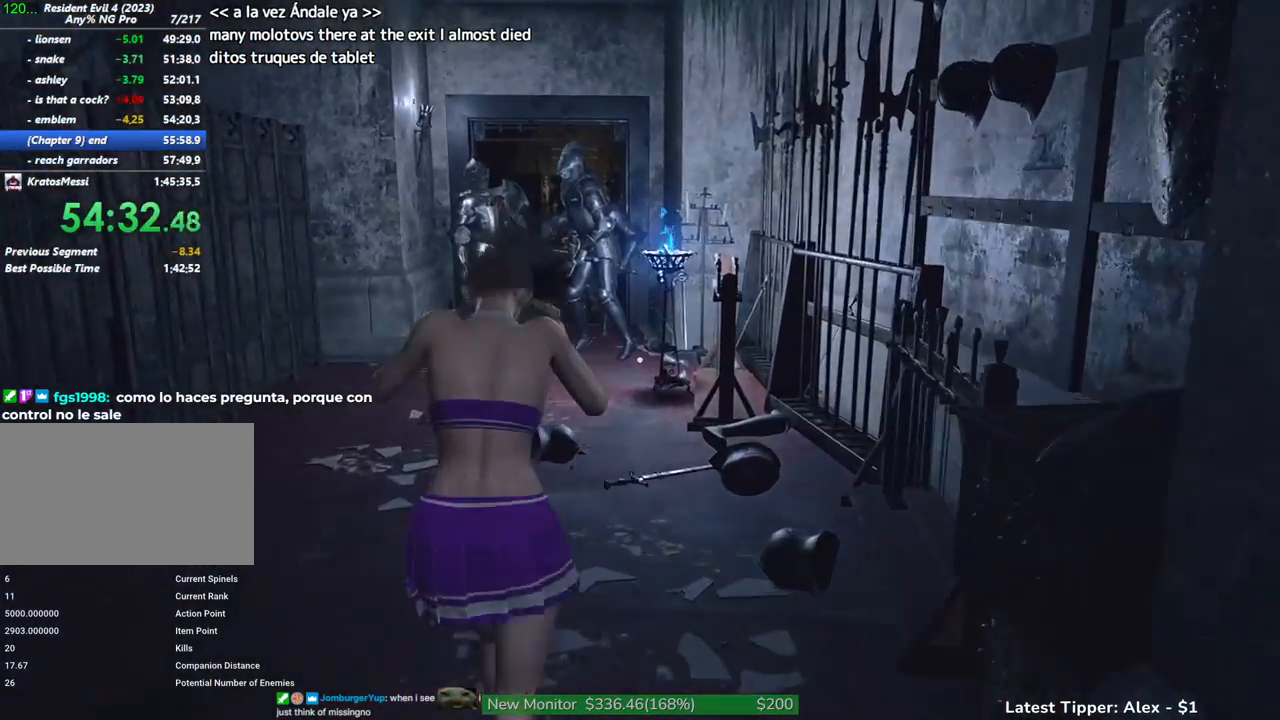
{"keys": ["shift", "w"], "mouse": [], "events": []}
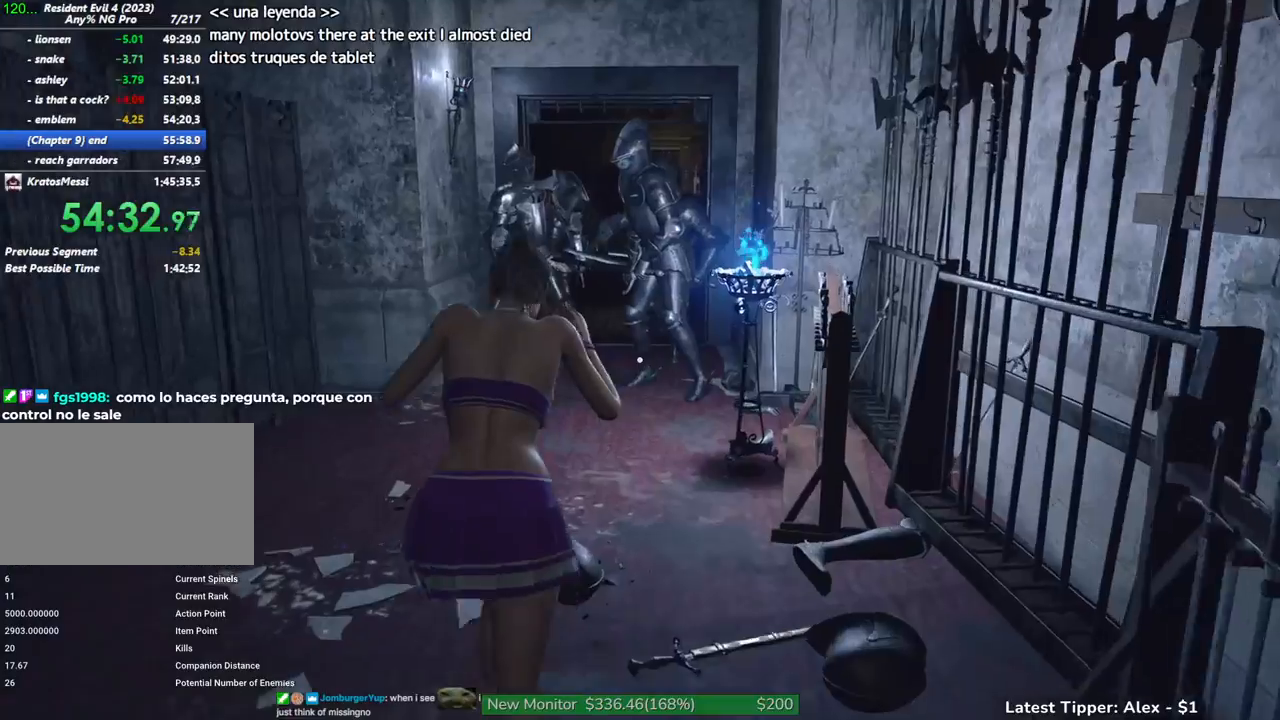
{"keys": ["shift", "w"], "mouse": [], "events": []}
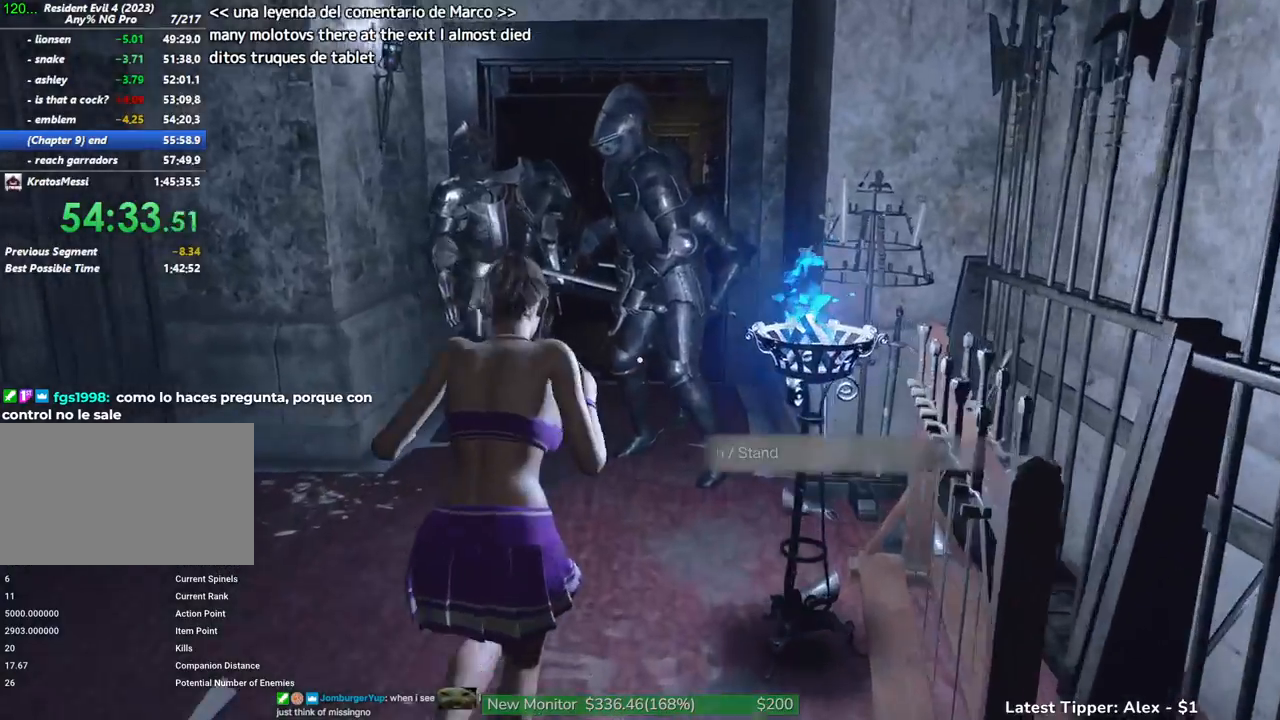
{"keys": ["shift", "w"], "mouse": [], "events": []}
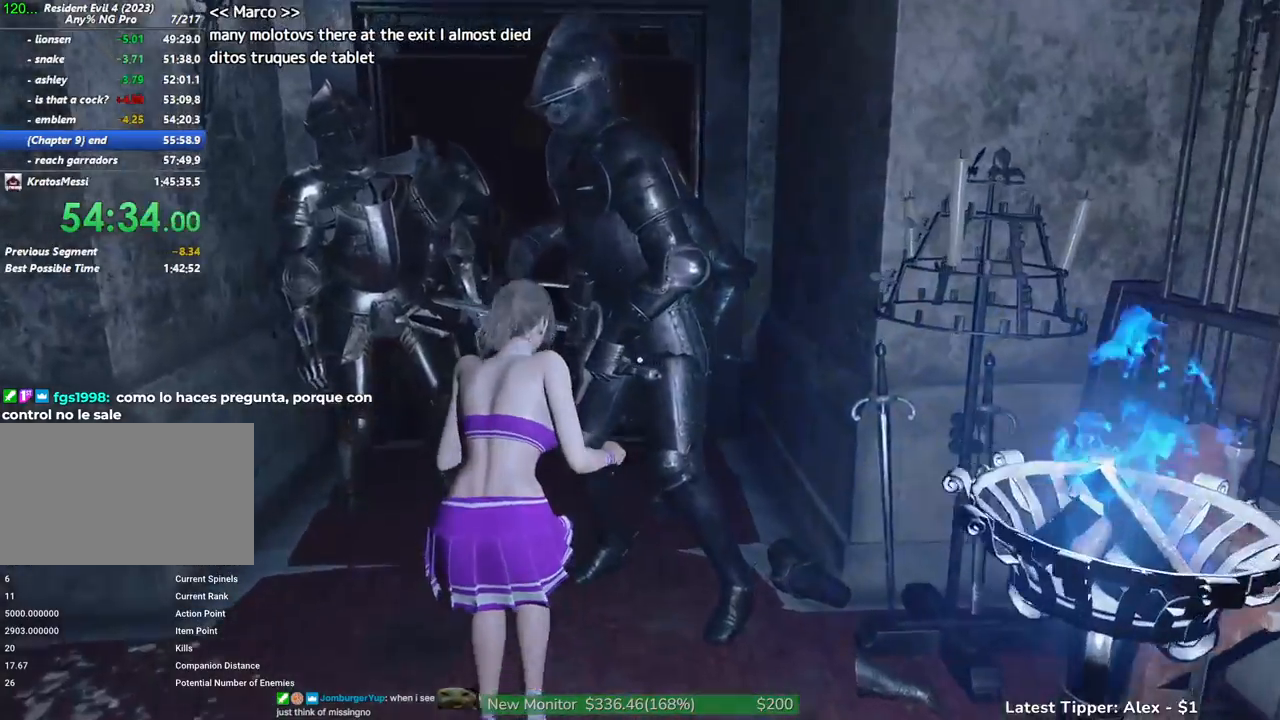
{"keys": ["w"], "mouse": [], "events": [[267, "shift", "up"]]}
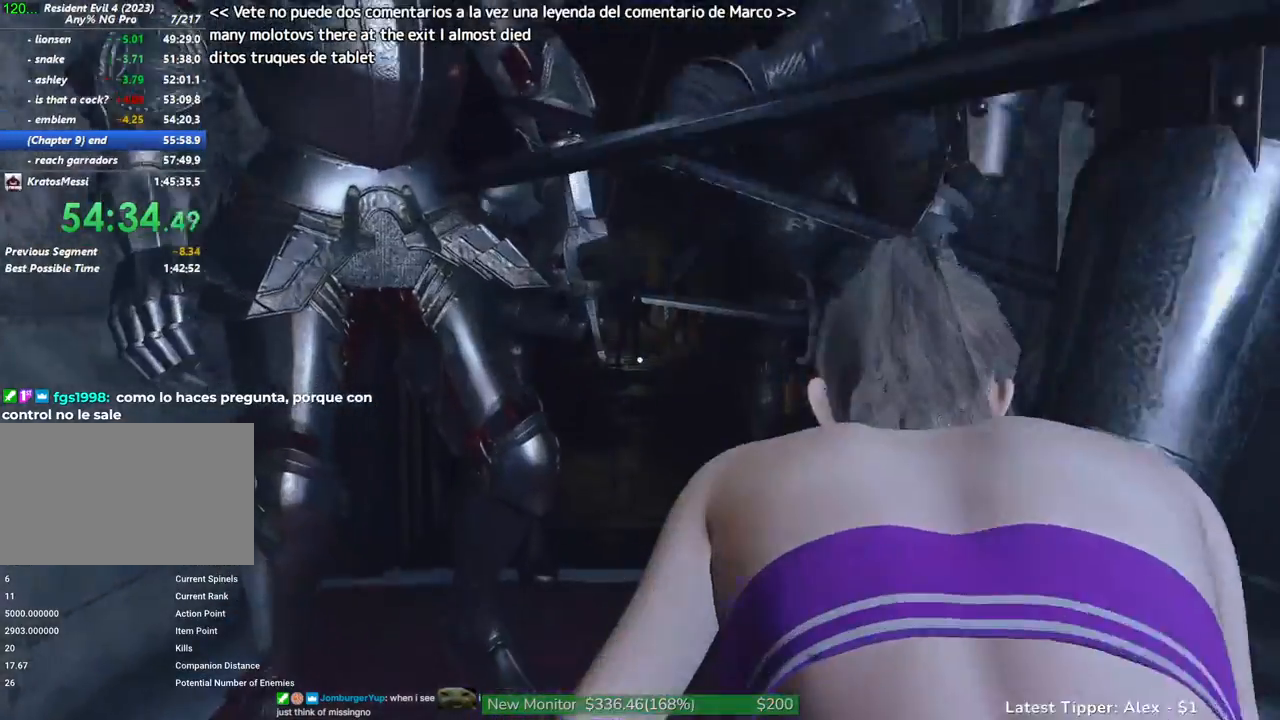
{"keys": ["w"], "mouse": [], "events": []}
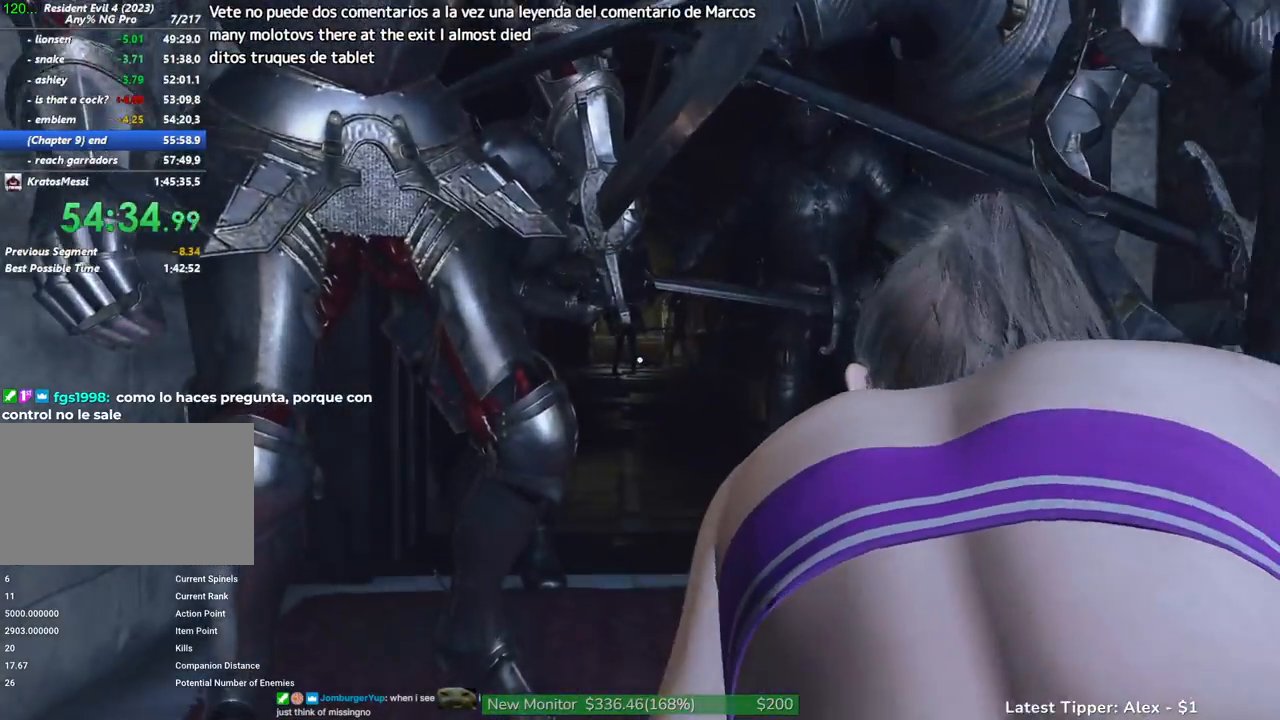
{"keys": ["w"], "mouse": [], "events": []}